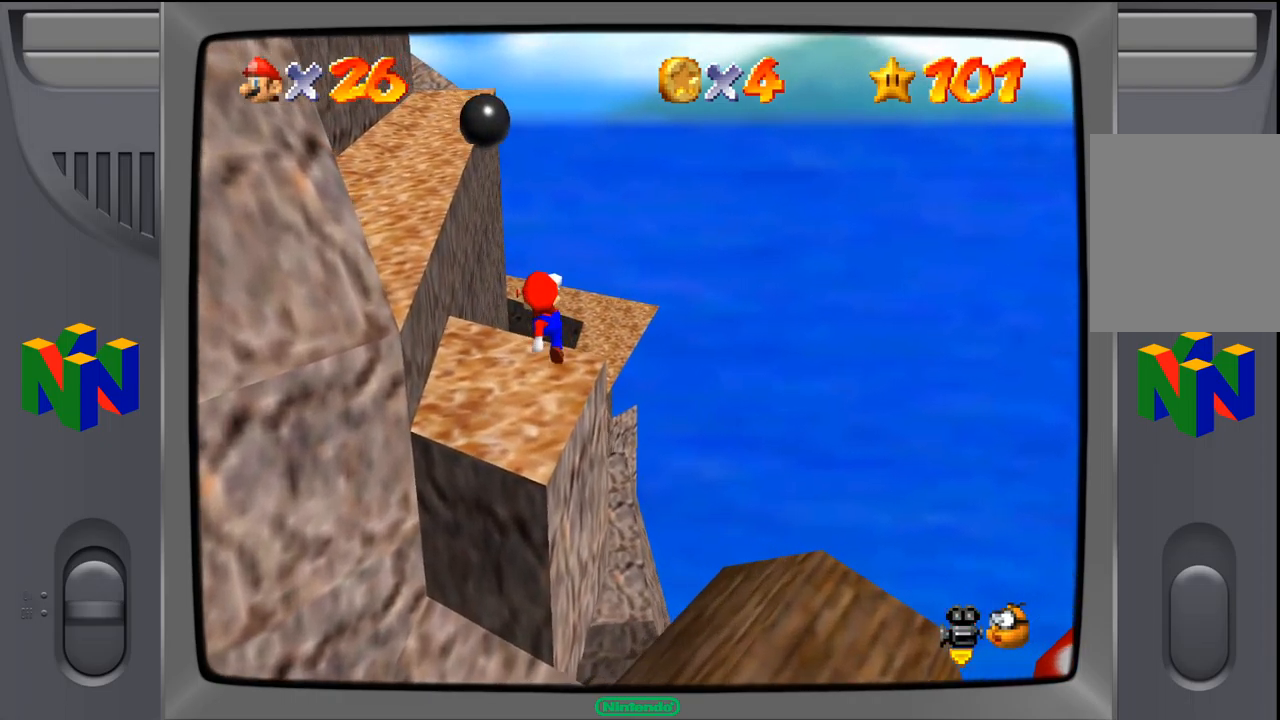
Gameplay with a controller (Nintendo layout); each line is a JSON object with the inputs held at the frame after it. "events" lists button and stick changes between this image and that frame as [ms after this image, input, new state], when the widget could be followed in between. Not read: L1 L3 R1 R3.
{"buttons": [], "left_stick": "center", "events": [[200, "left_stick", "center"]]}
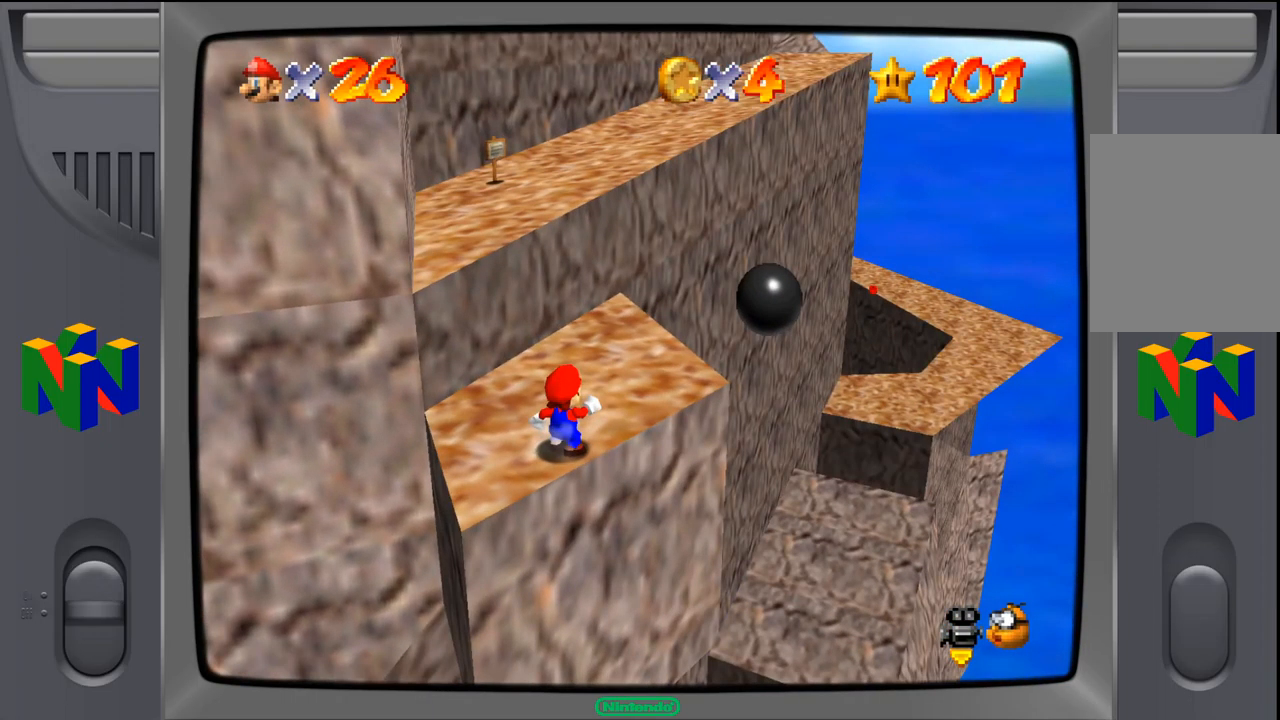
{"buttons": [], "left_stick": "up-right", "events": [[200, "left_stick", "up"], [317, "left_stick", "up-right"]]}
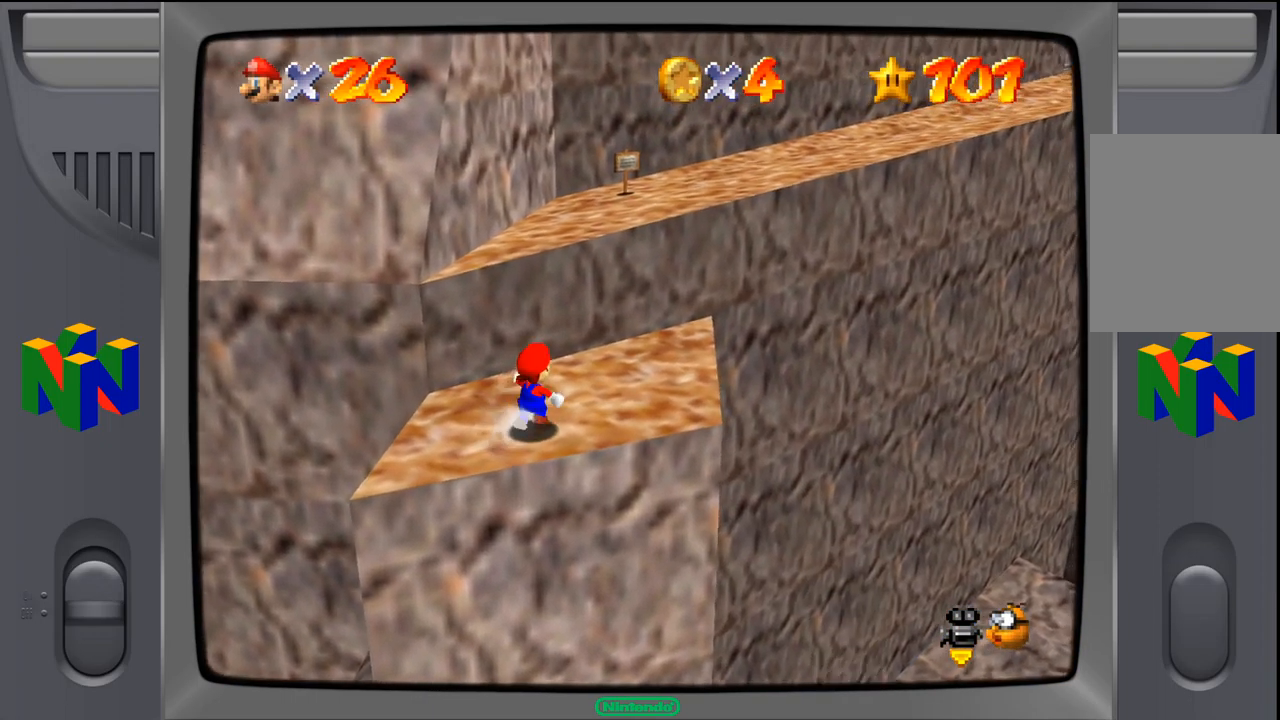
{"buttons": ["A"], "left_stick": "up-right", "events": [[367, "A", "down"]]}
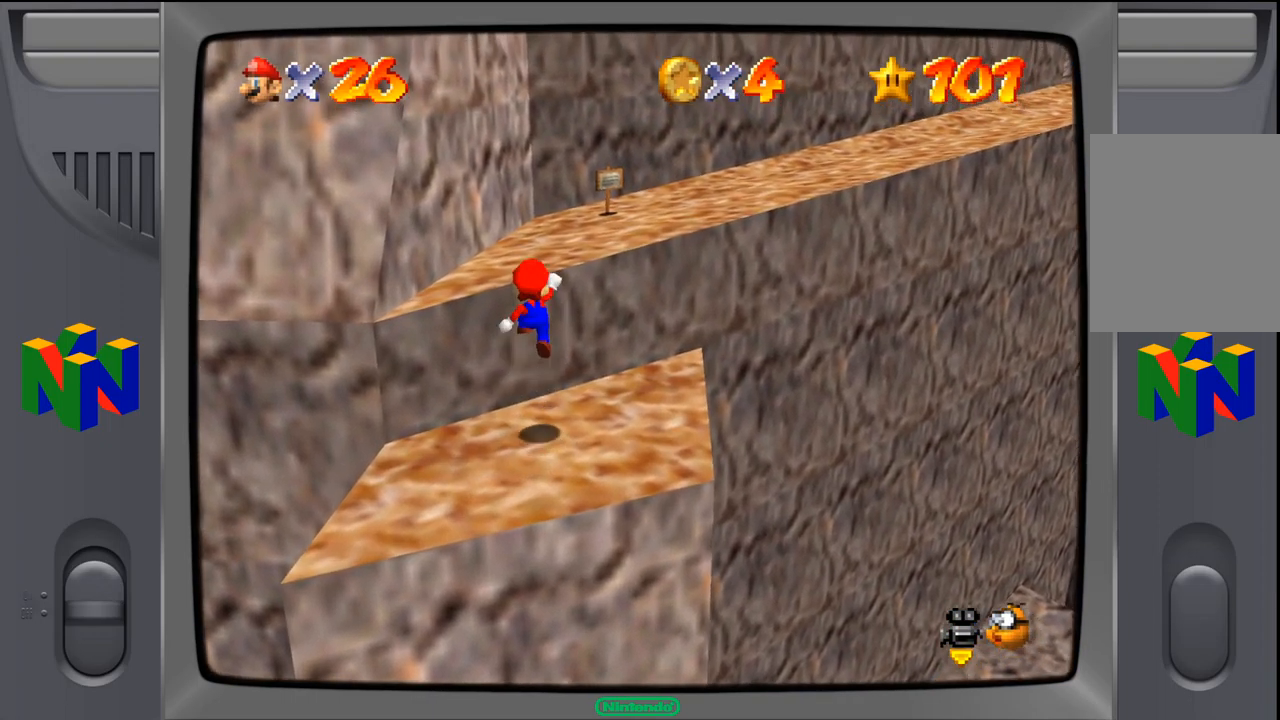
{"buttons": [], "left_stick": "up-right", "events": [[350, "A", "up"]]}
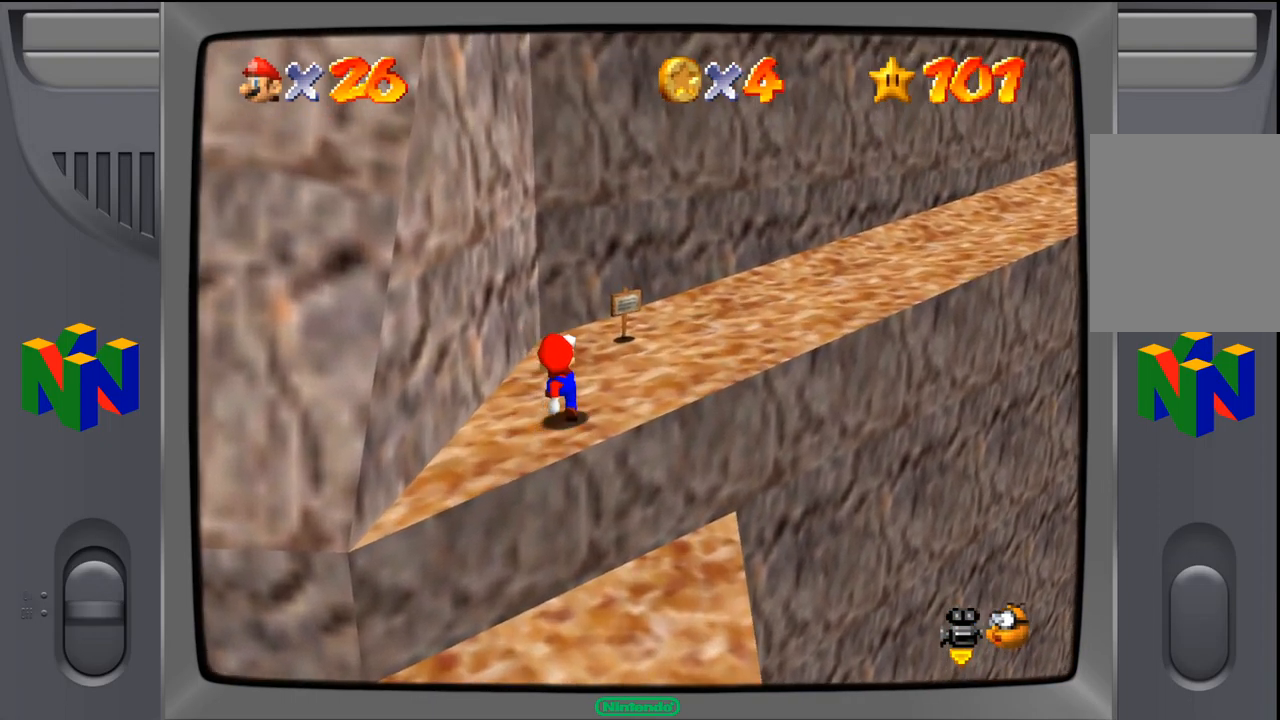
{"buttons": [], "left_stick": "up-right", "events": [[100, "C_LEFT", "down"], [217, "C_LEFT", "up"]]}
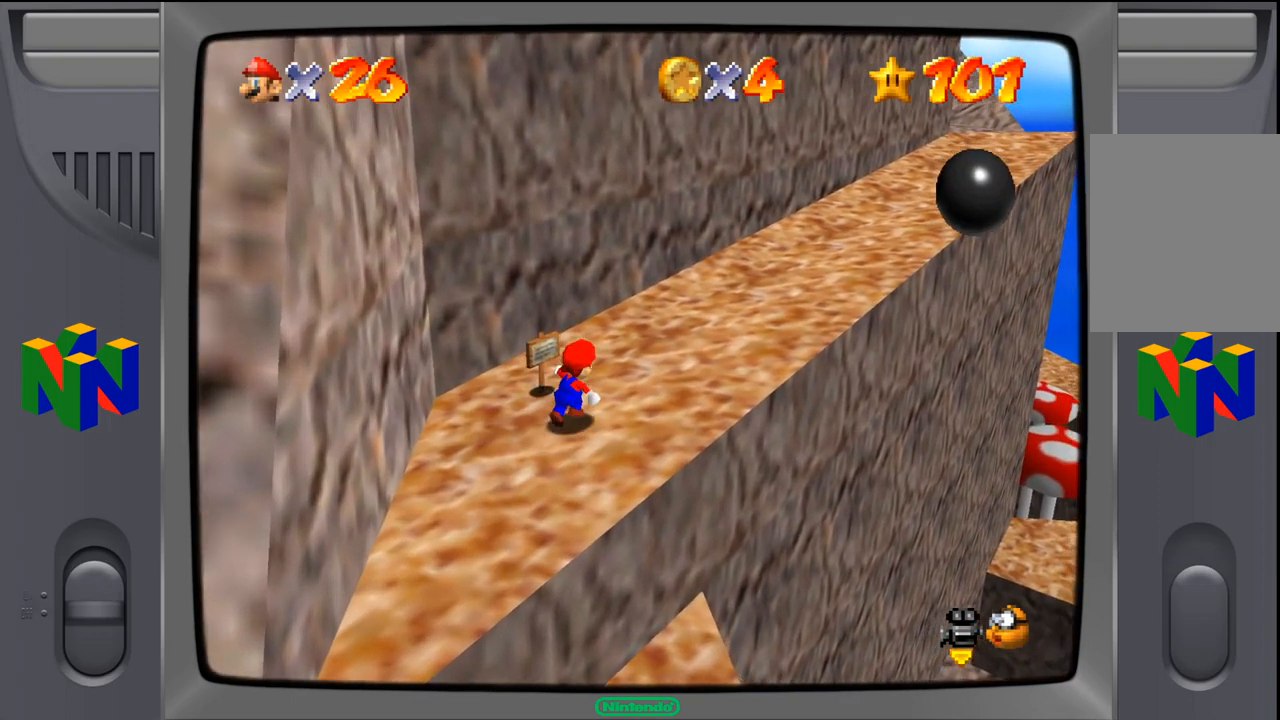
{"buttons": [], "left_stick": "up-right", "events": []}
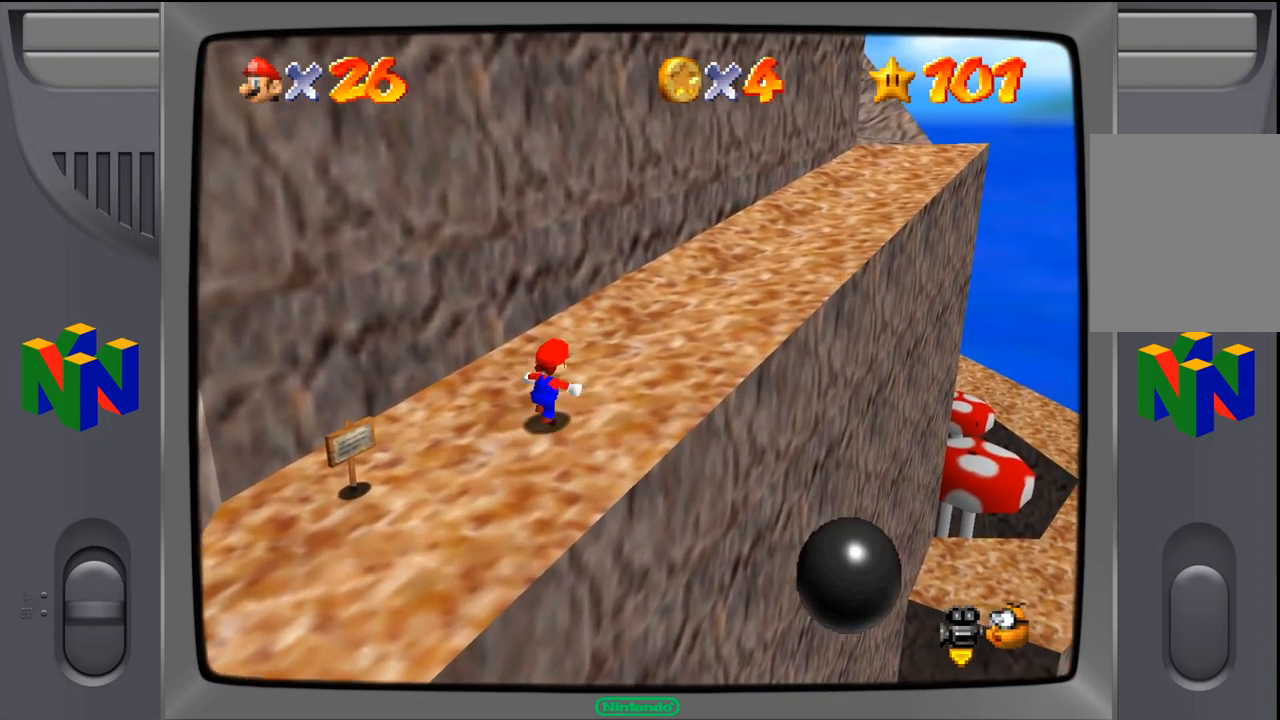
{"buttons": [], "left_stick": "up-right", "events": []}
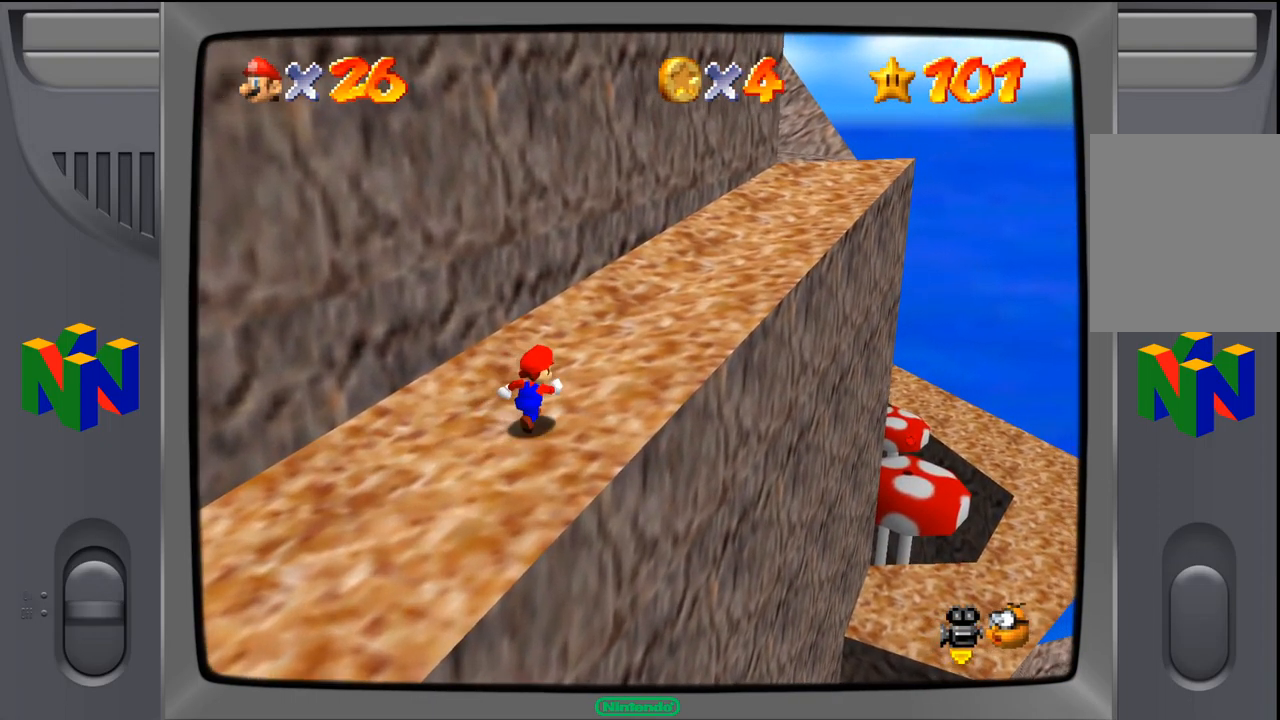
{"buttons": [], "left_stick": "up-right", "events": []}
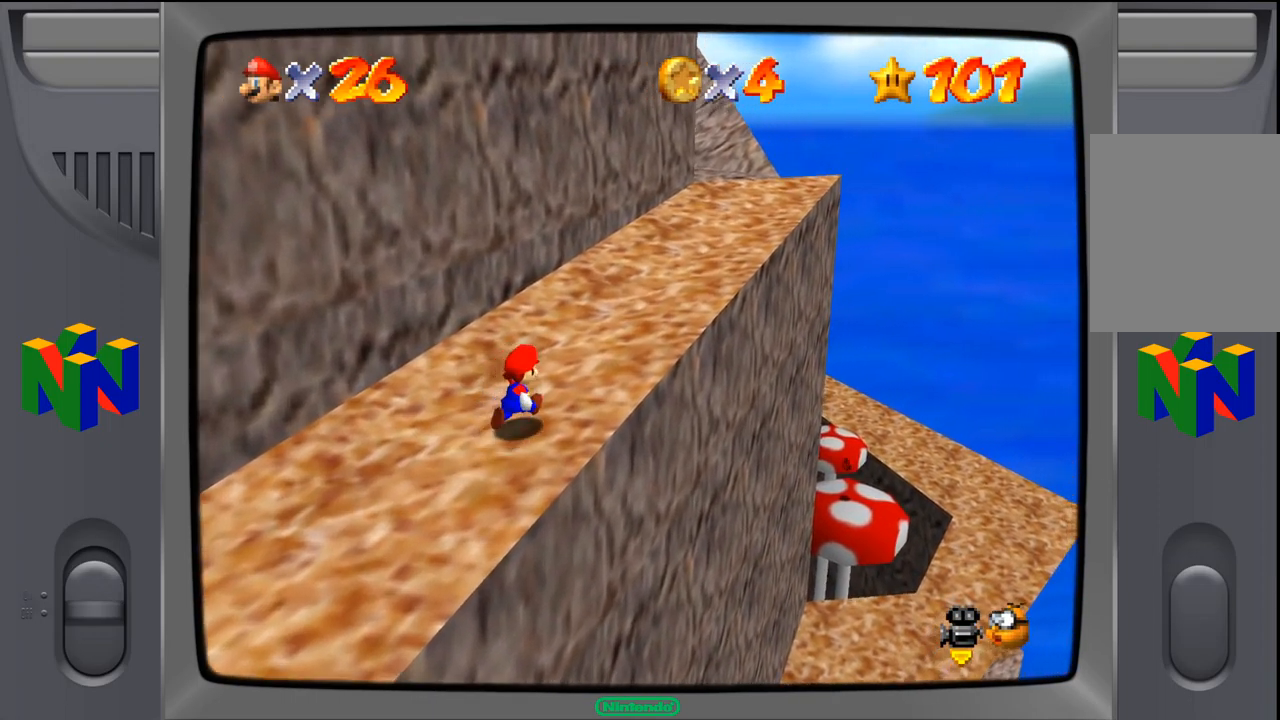
{"buttons": [], "left_stick": "up", "events": [[334, "left_stick", "up"]]}
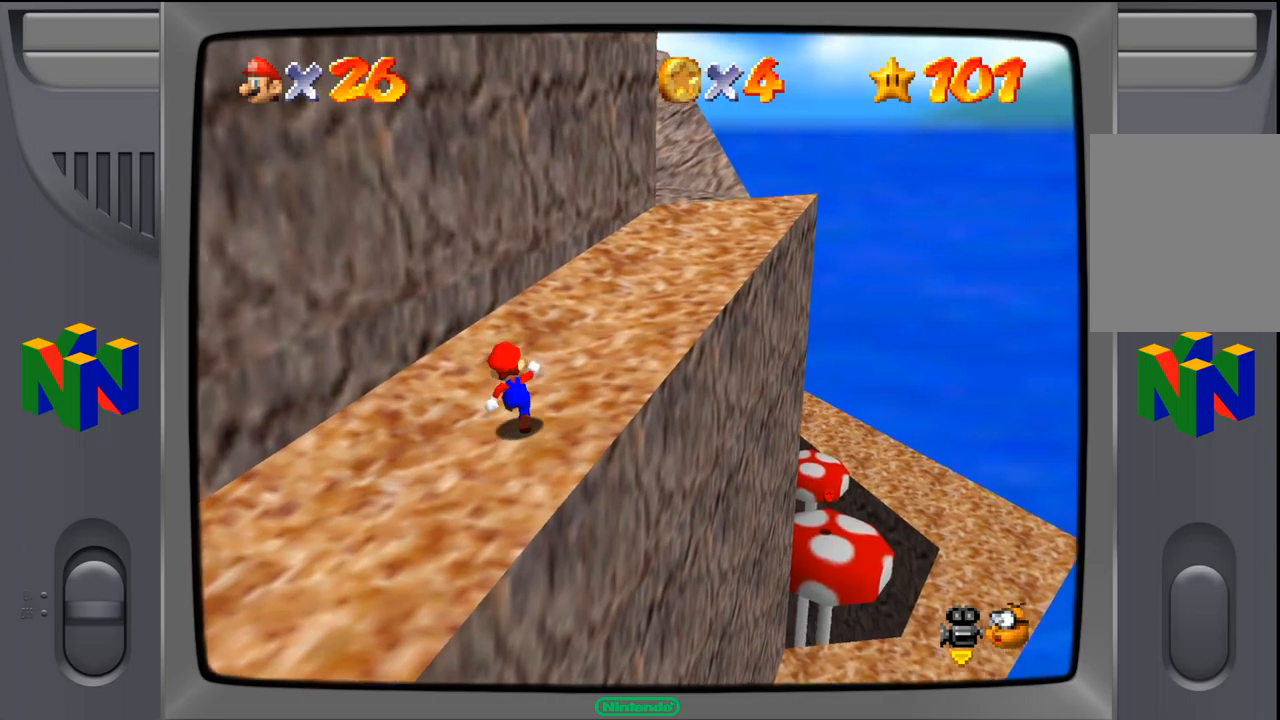
{"buttons": [], "left_stick": "up-right", "events": [[217, "left_stick", "up-right"]]}
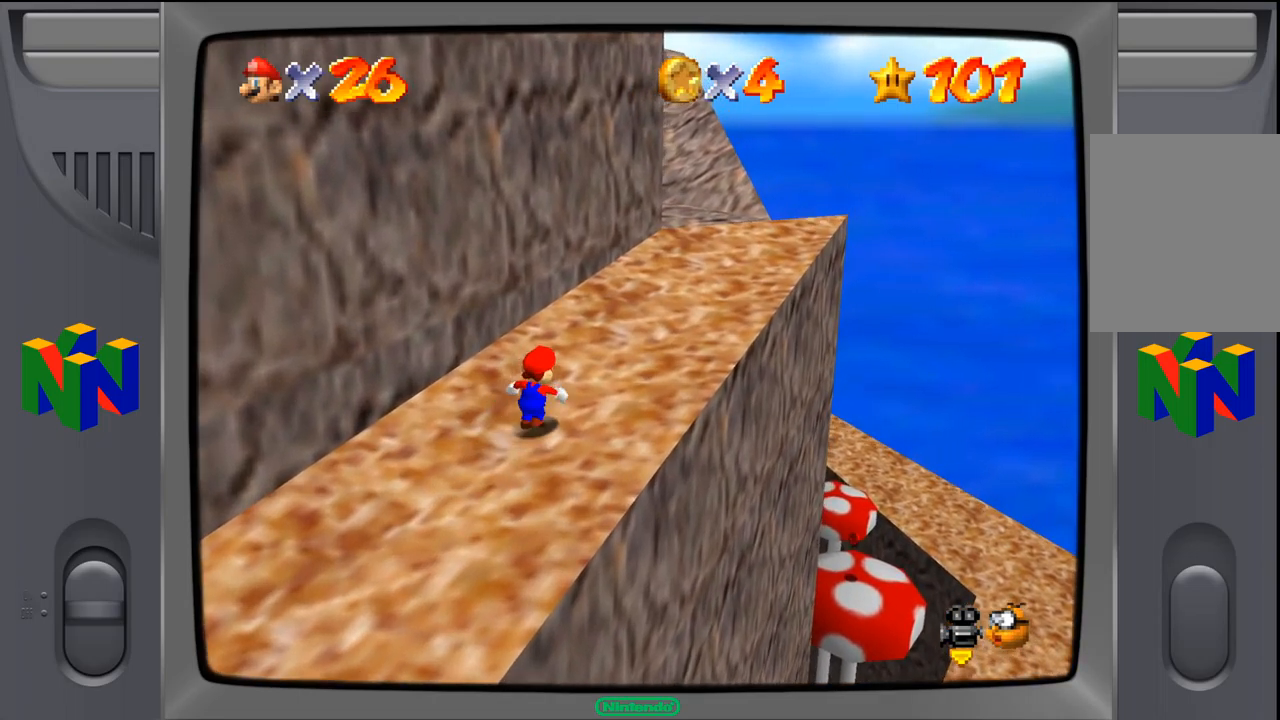
{"buttons": [], "left_stick": "up-right", "events": []}
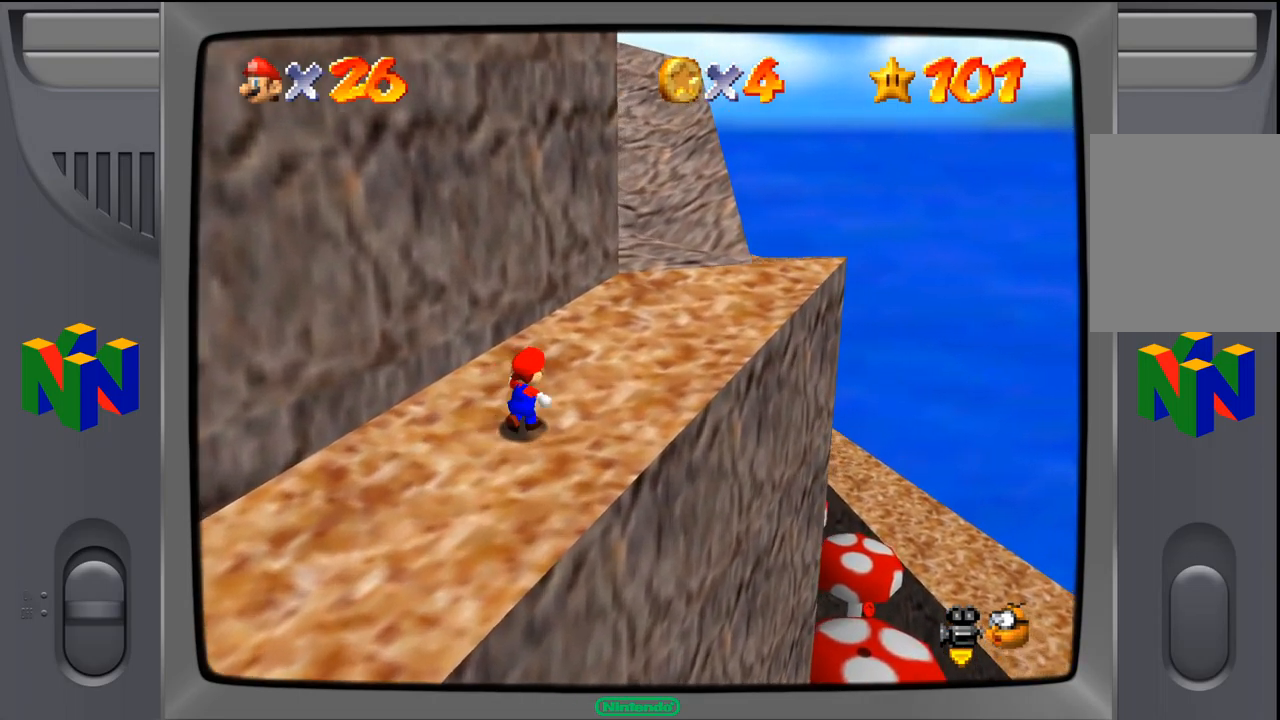
{"buttons": [], "left_stick": "up-right", "events": []}
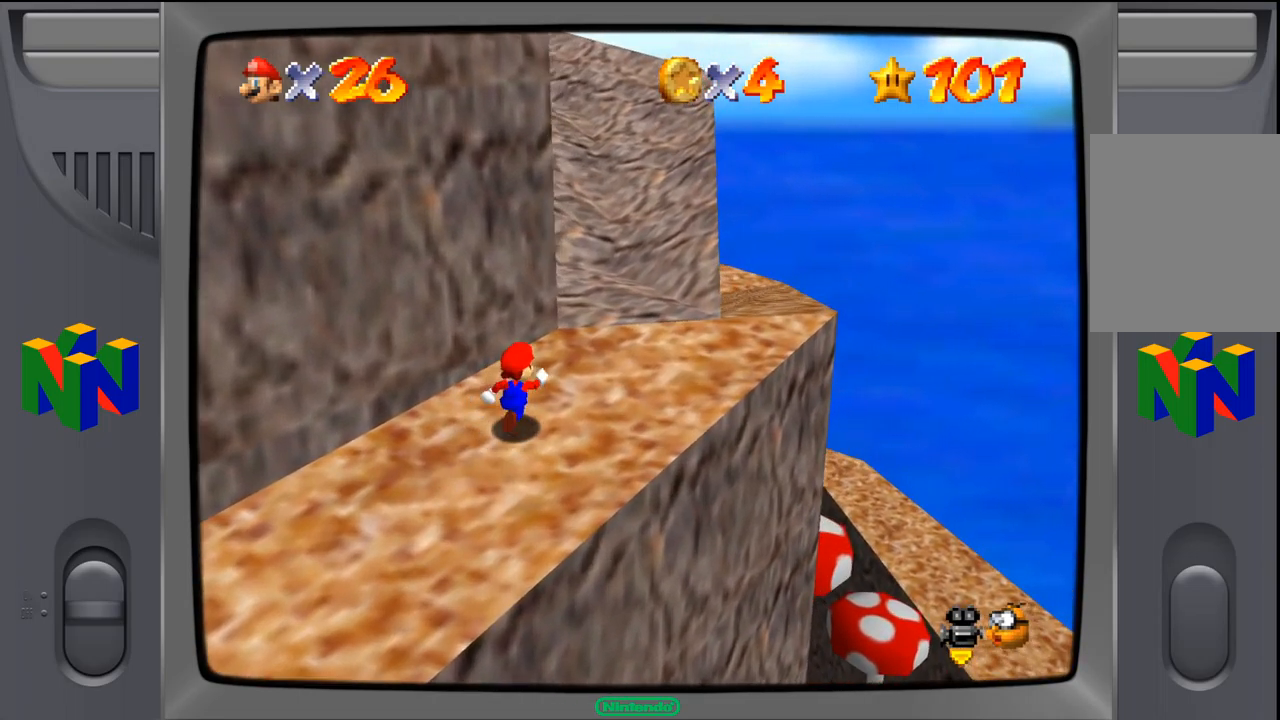
{"buttons": [], "left_stick": "up-right", "events": []}
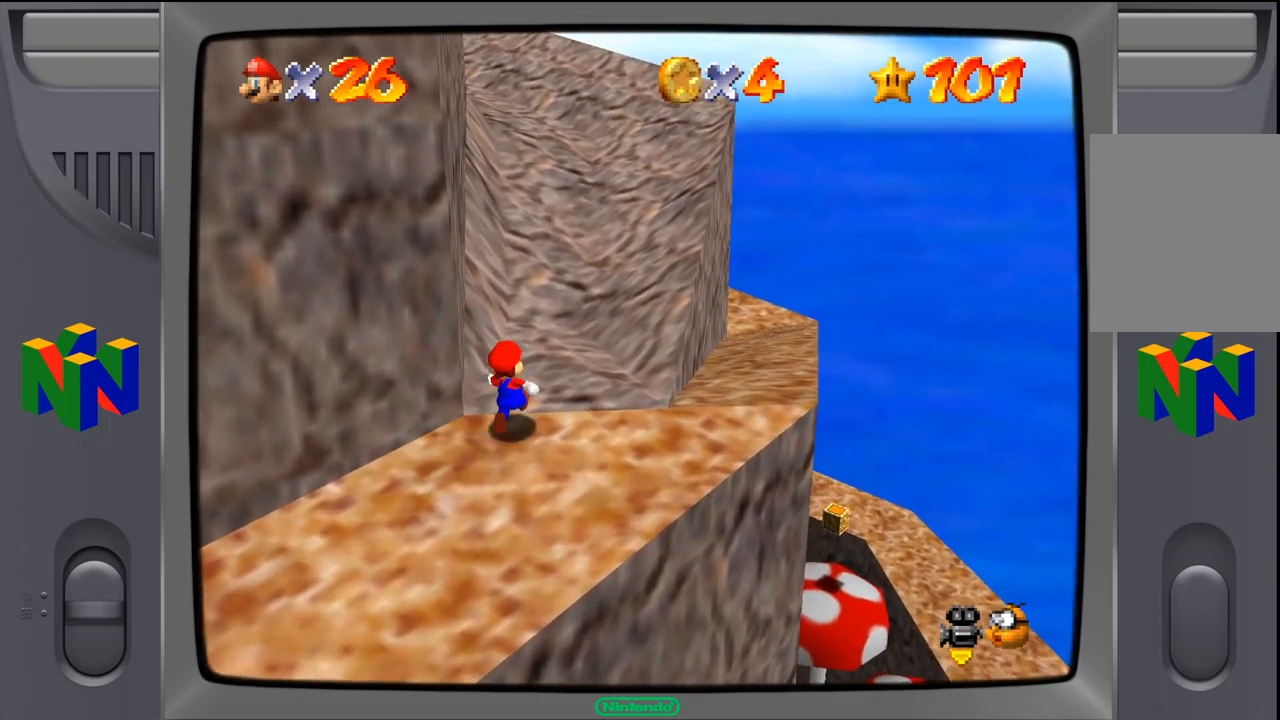
{"buttons": [], "left_stick": "up-right", "events": []}
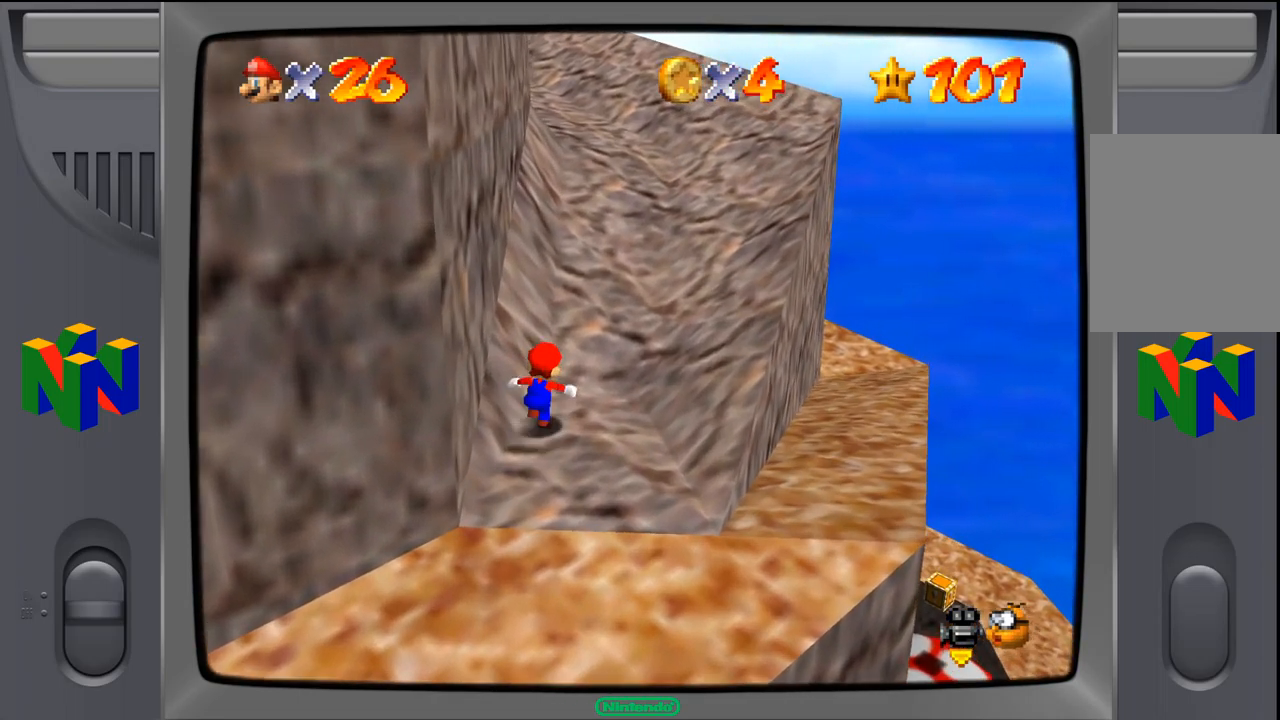
{"buttons": [], "left_stick": "up-right", "events": []}
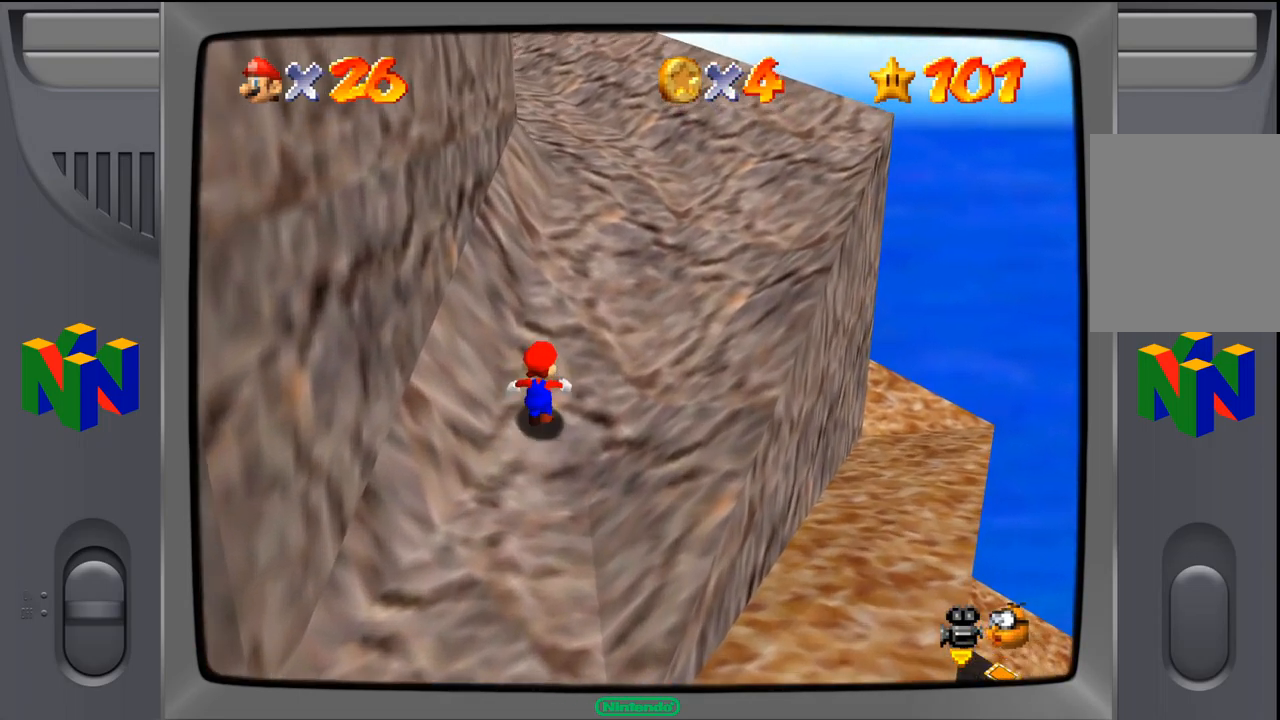
{"buttons": [], "left_stick": "up-right", "events": []}
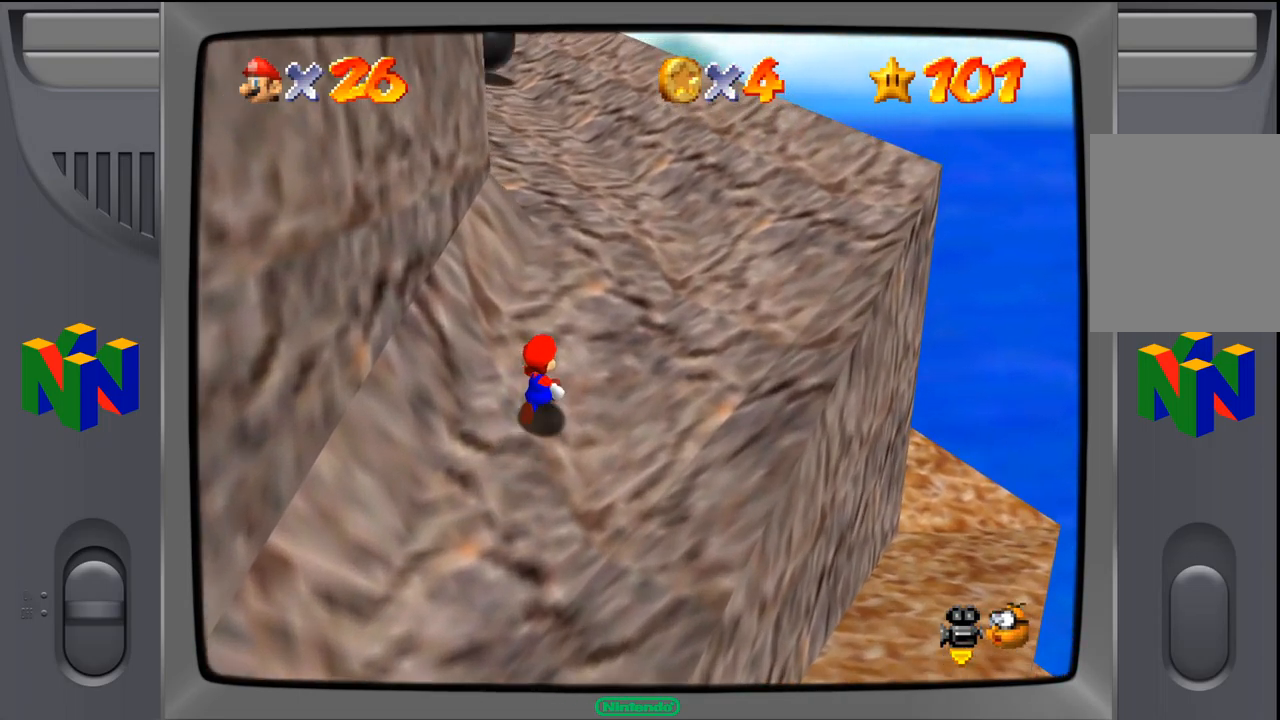
{"buttons": [], "left_stick": "up-right", "events": []}
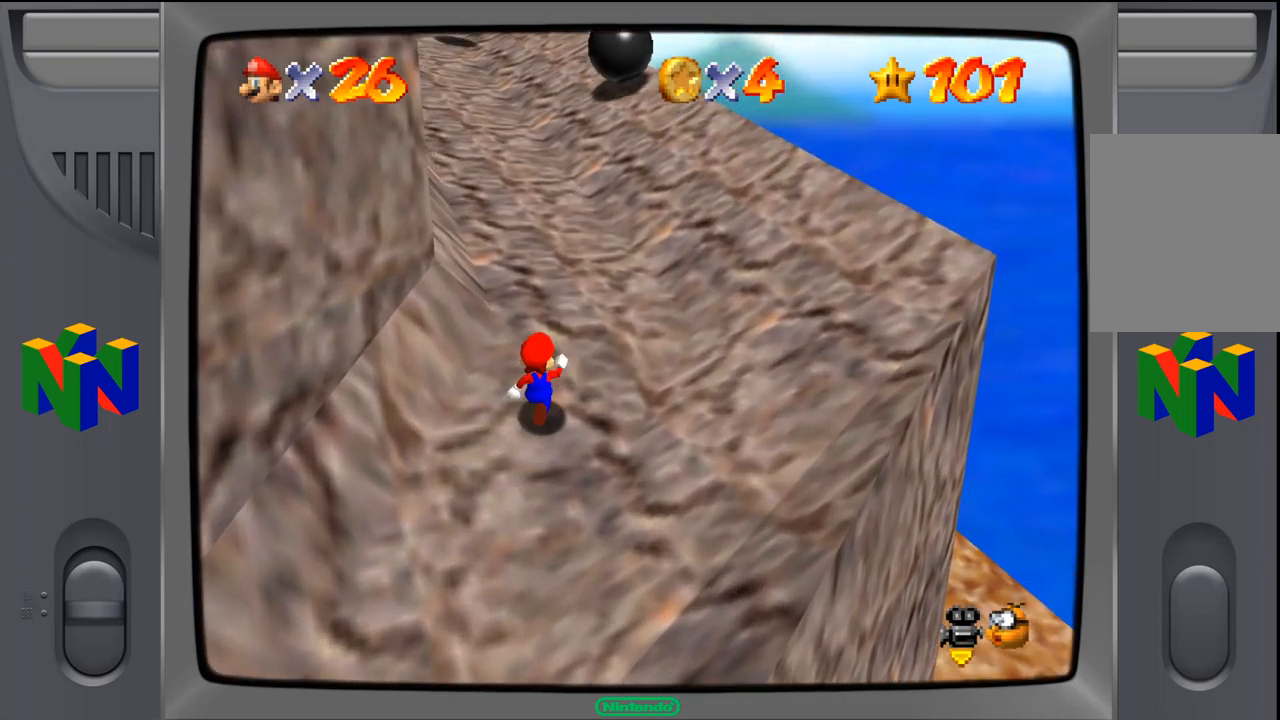
{"buttons": [], "left_stick": "up", "events": [[183, "left_stick", "up"]]}
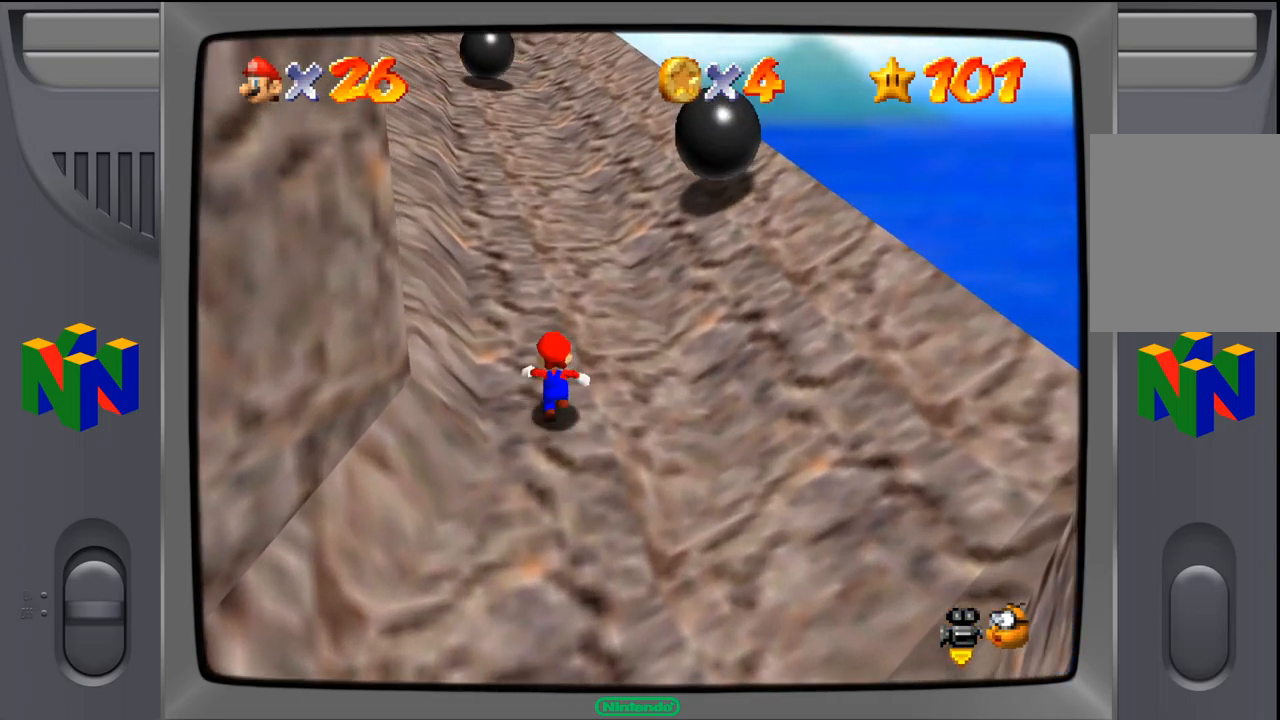
{"buttons": ["A"], "left_stick": "up", "events": [[217, "A", "down"]]}
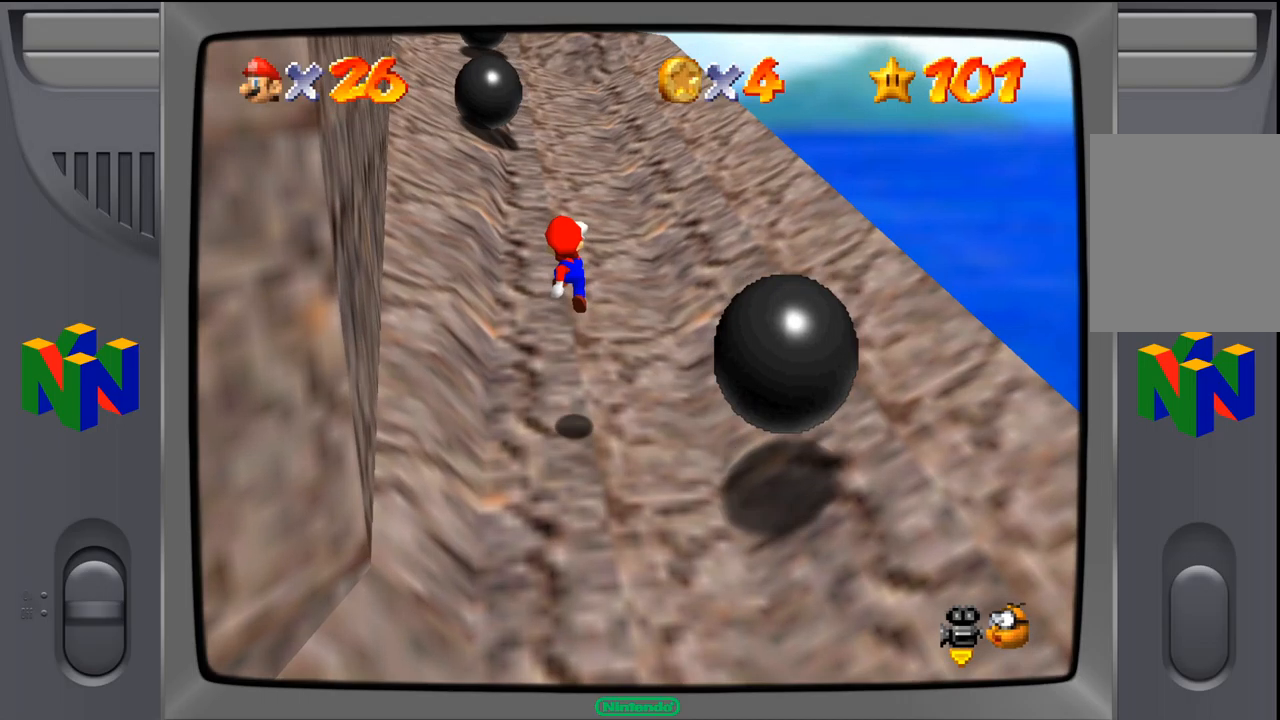
{"buttons": [], "left_stick": "up", "events": [[67, "A", "up"]]}
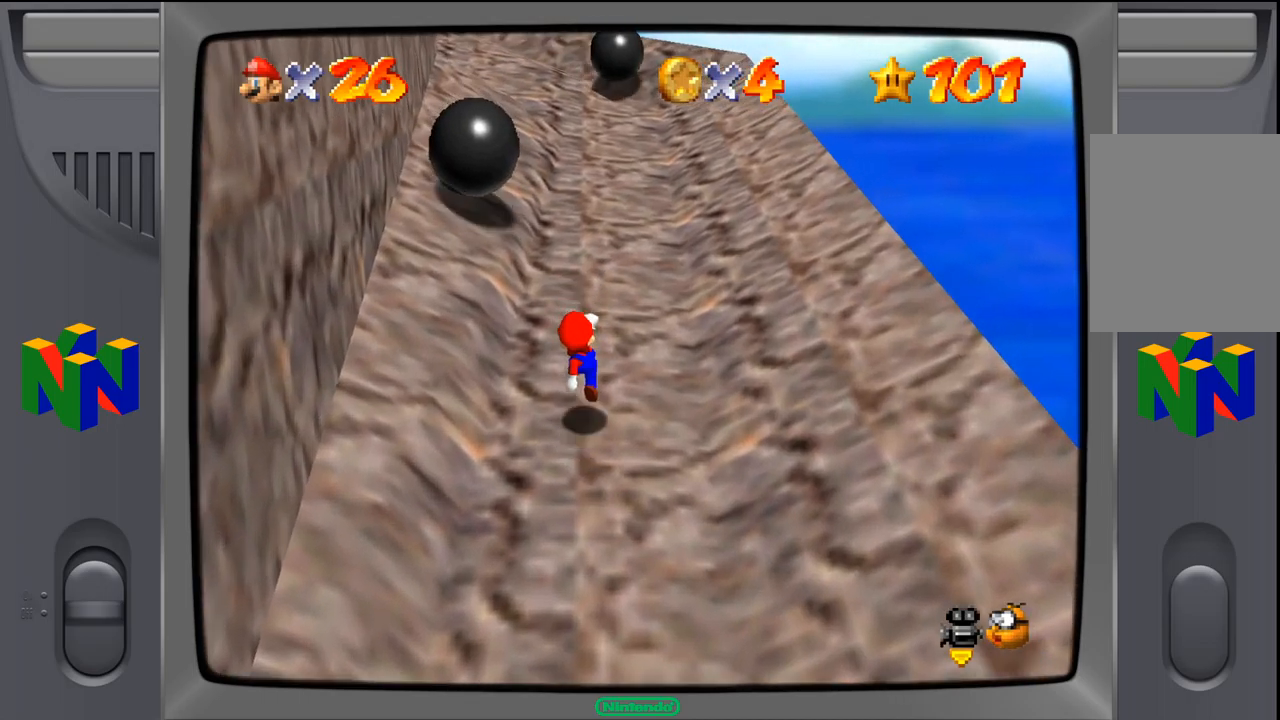
{"buttons": ["A"], "left_stick": "up", "events": [[283, "A", "down"]]}
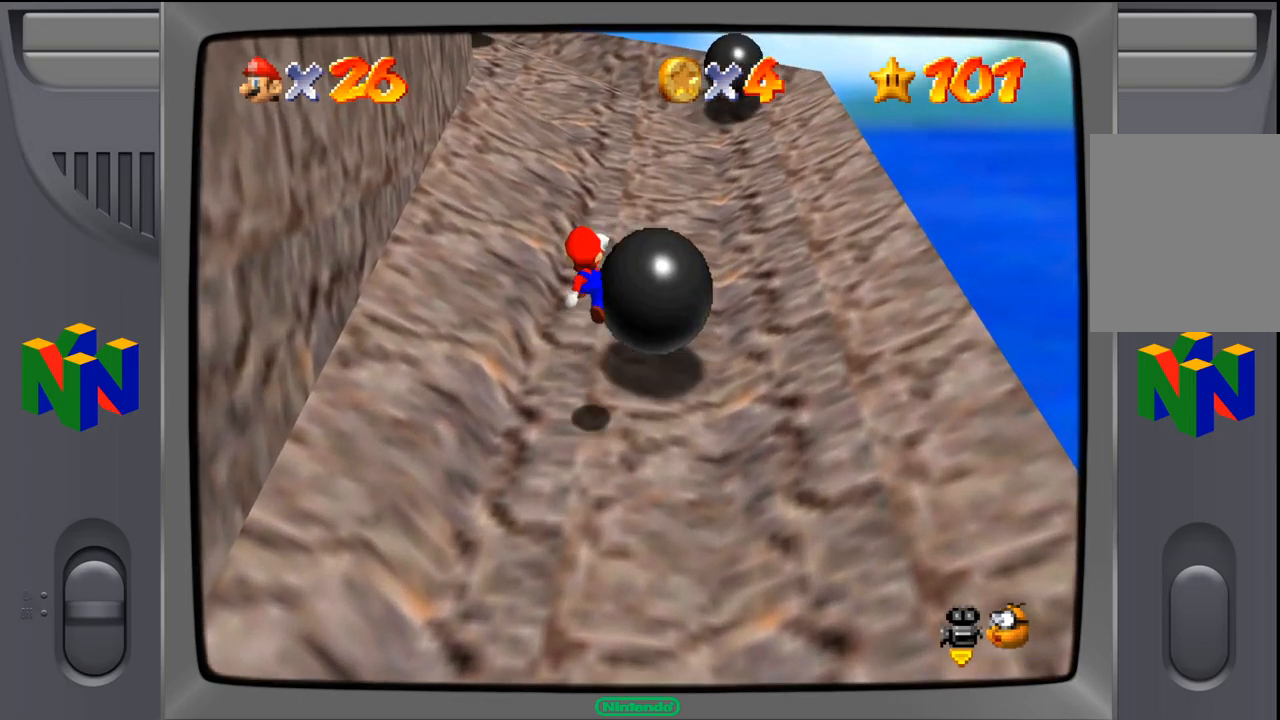
{"buttons": [], "left_stick": "up", "events": [[317, "A", "up"]]}
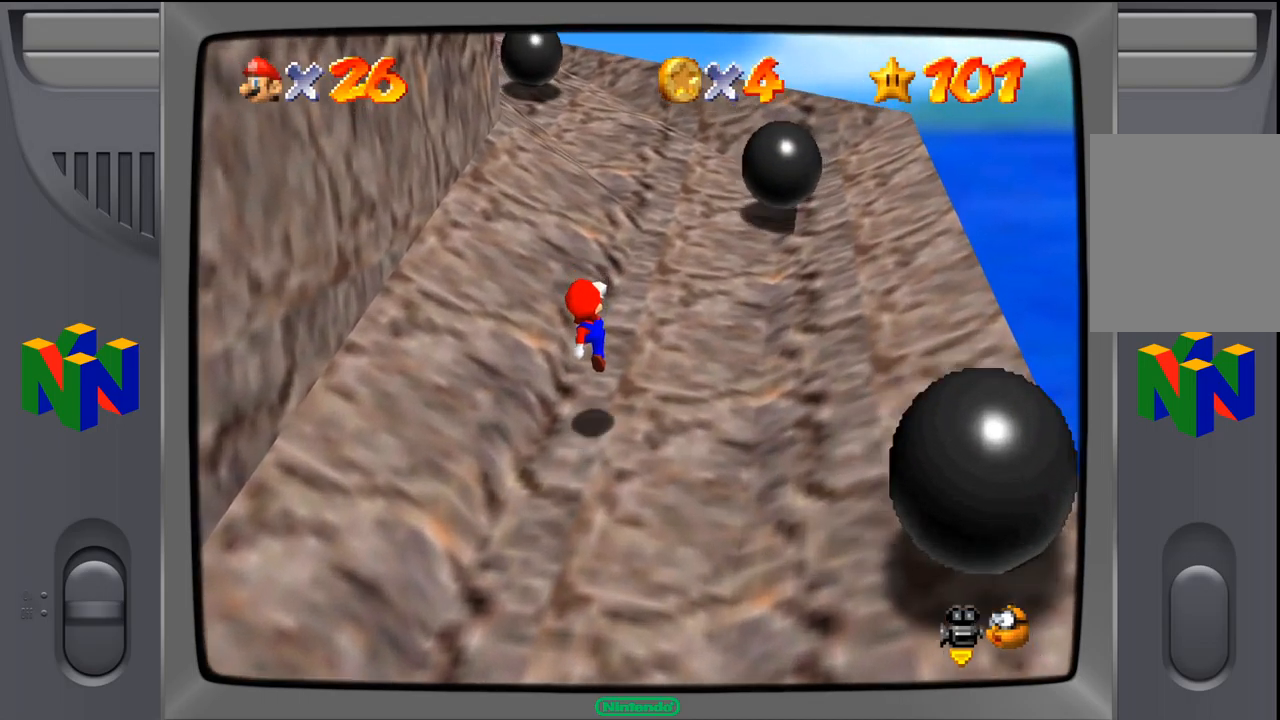
{"buttons": ["A"], "left_stick": "up", "events": [[300, "A", "down"]]}
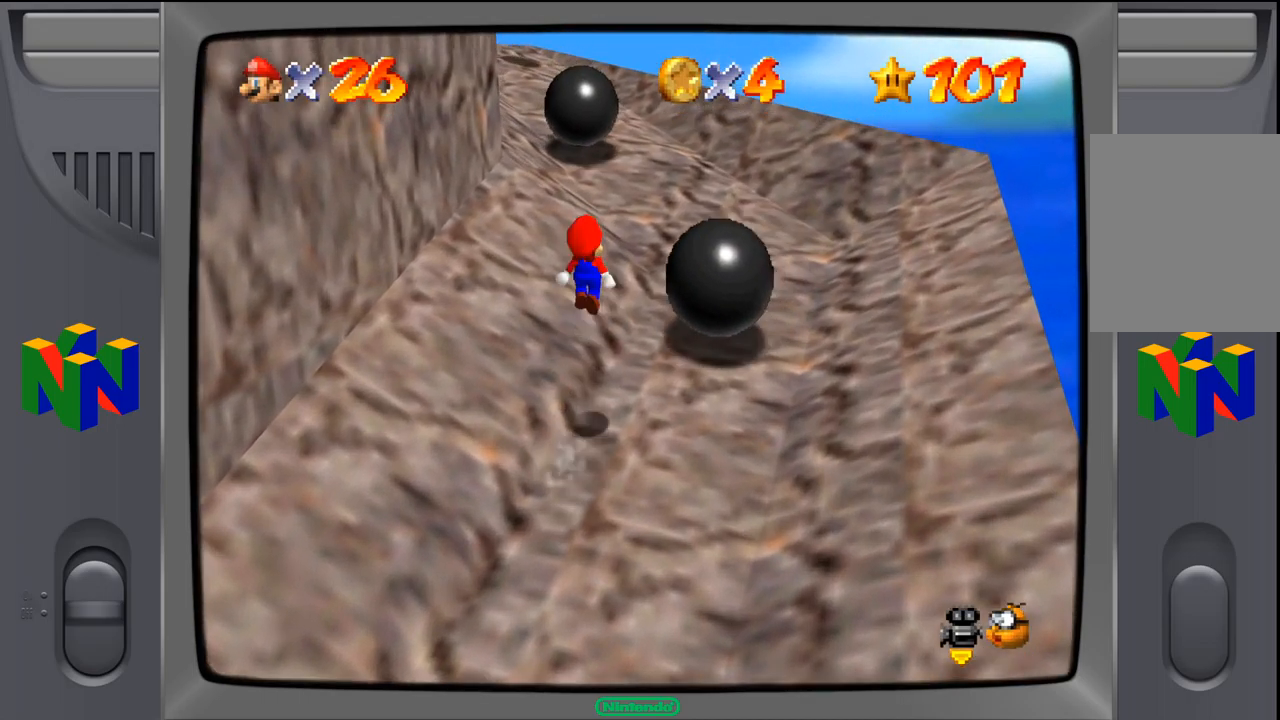
{"buttons": [], "left_stick": "up-left", "events": [[383, "left_stick", "up-left"], [467, "A", "up"]]}
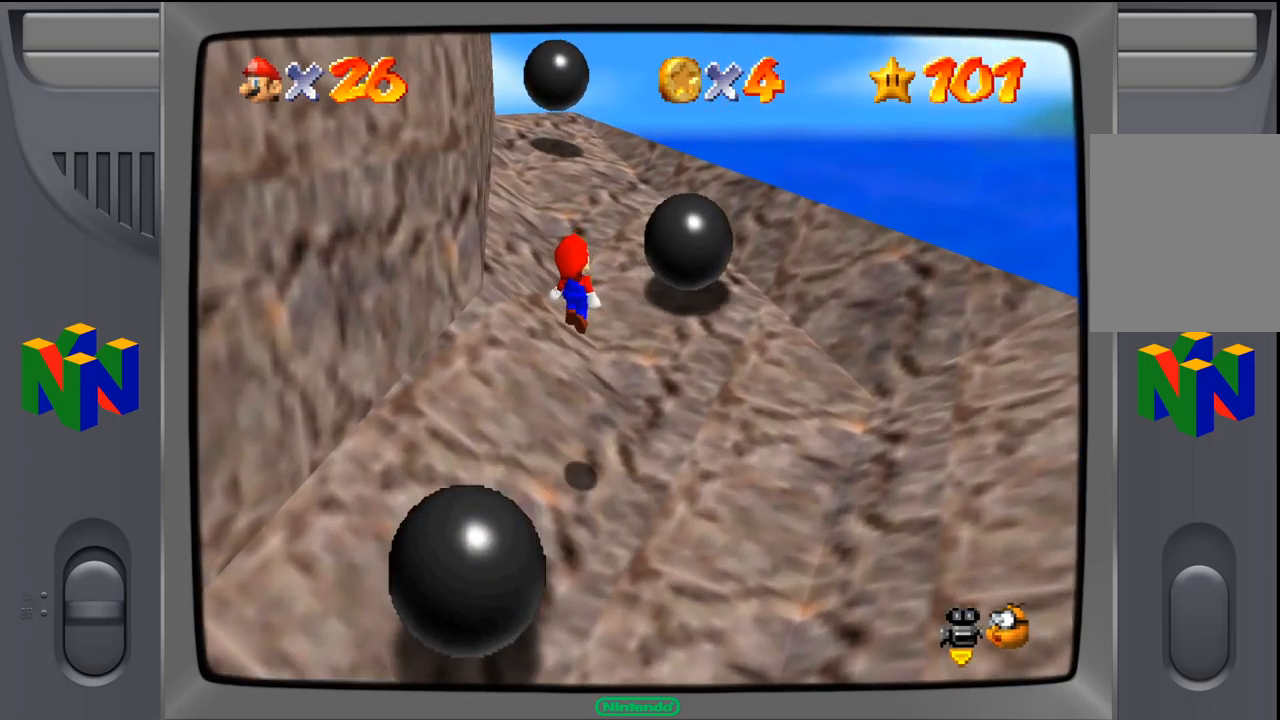
{"buttons": [], "left_stick": "up-left", "events": []}
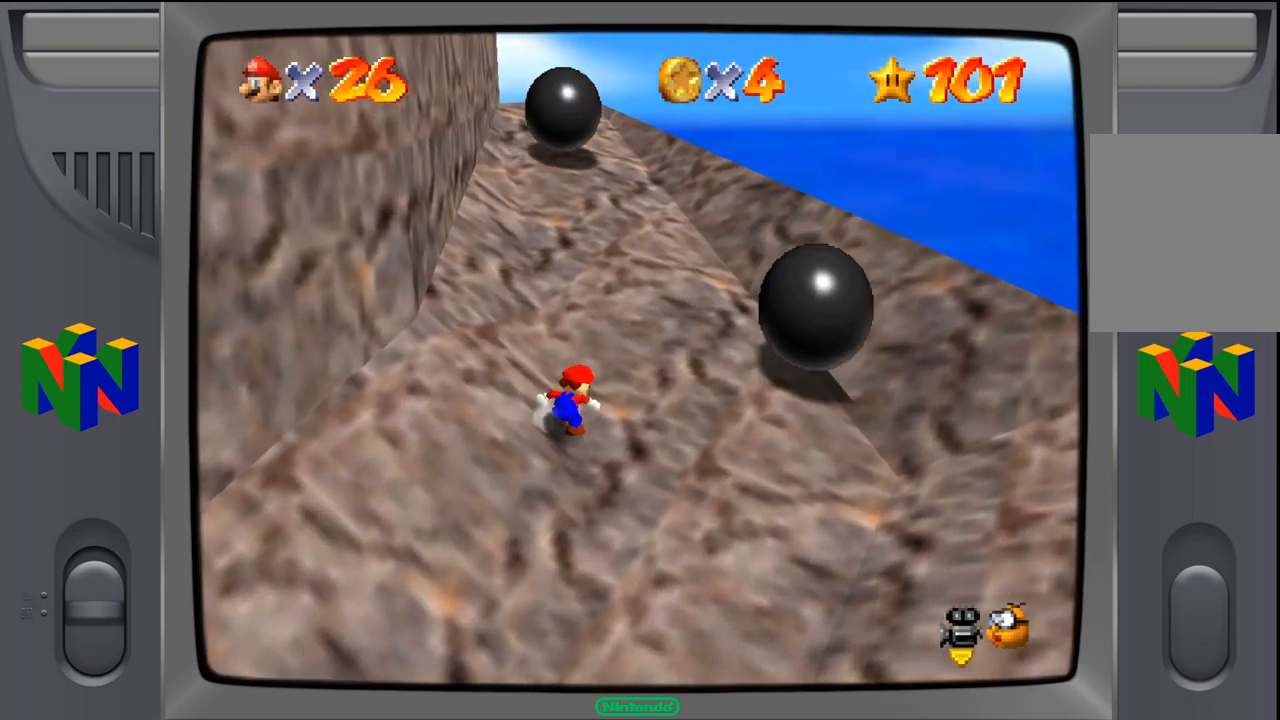
{"buttons": [], "left_stick": "up-left", "events": [[317, "A", "down"], [433, "A", "up"]]}
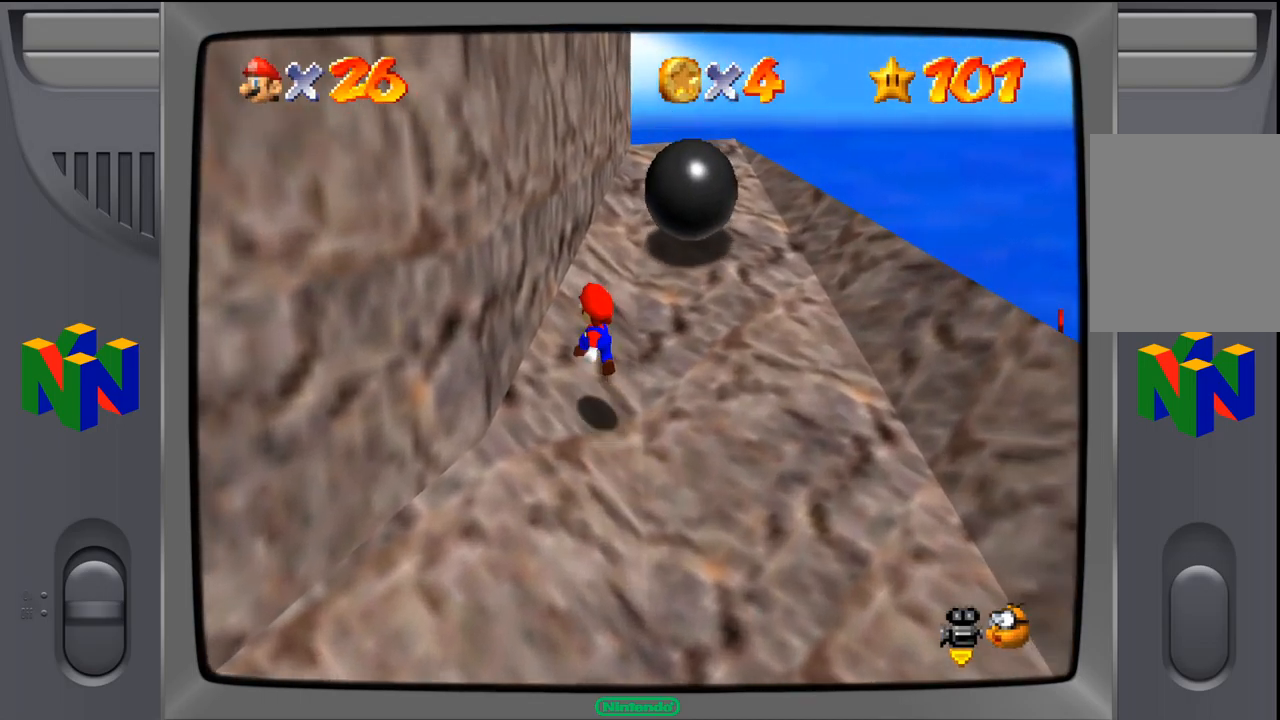
{"buttons": ["A"], "left_stick": "up-right", "events": [[150, "left_stick", "up-right"], [417, "A", "down"]]}
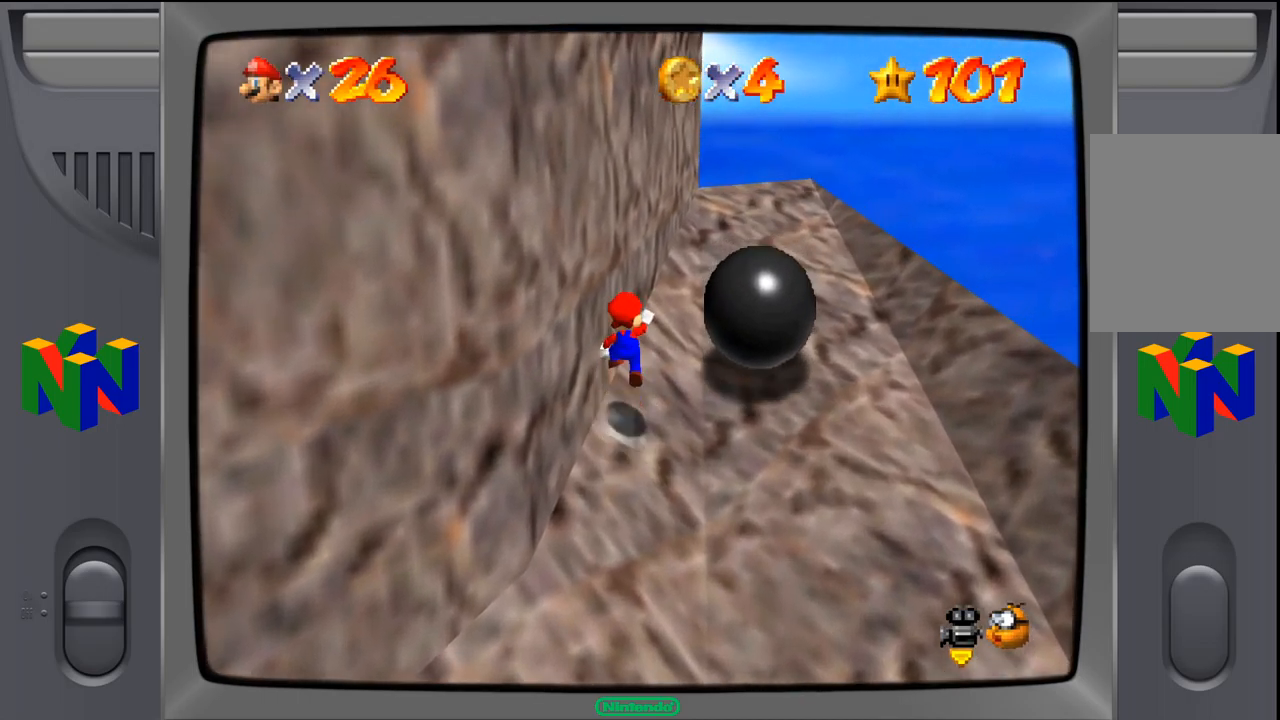
{"buttons": [], "left_stick": "up-right", "events": [[217, "A", "up"]]}
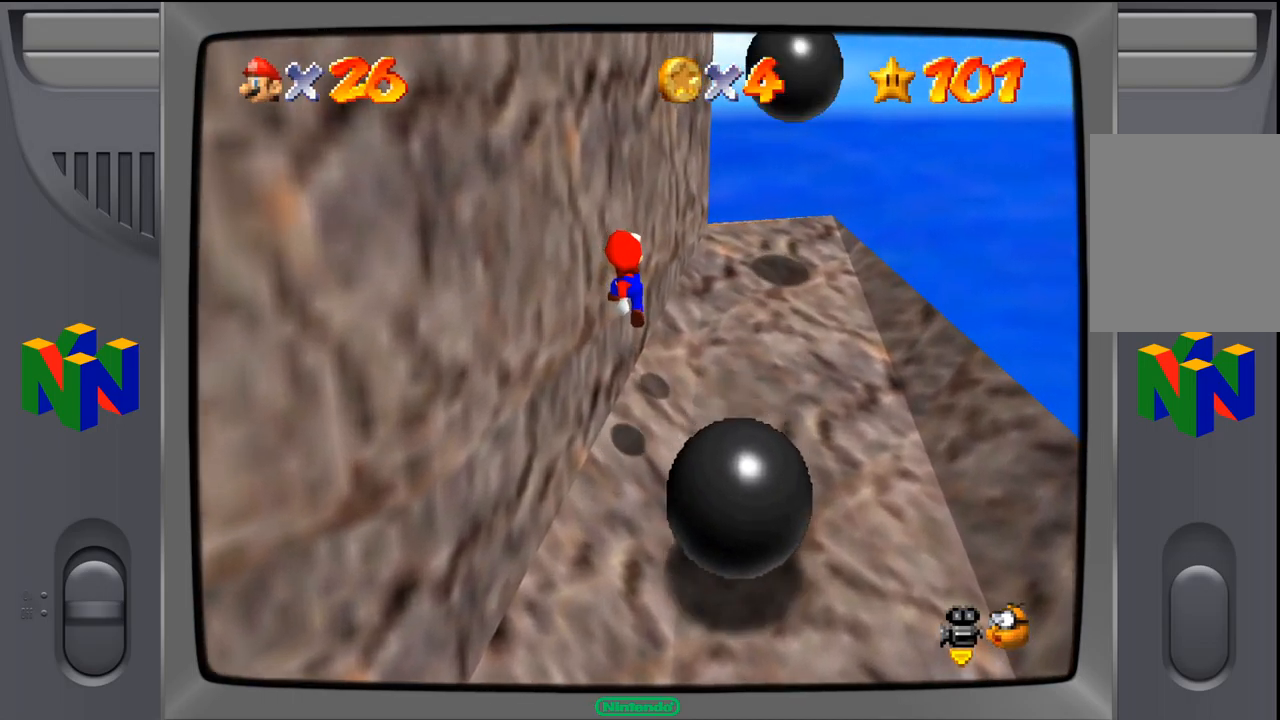
{"buttons": [], "left_stick": "up-right", "events": []}